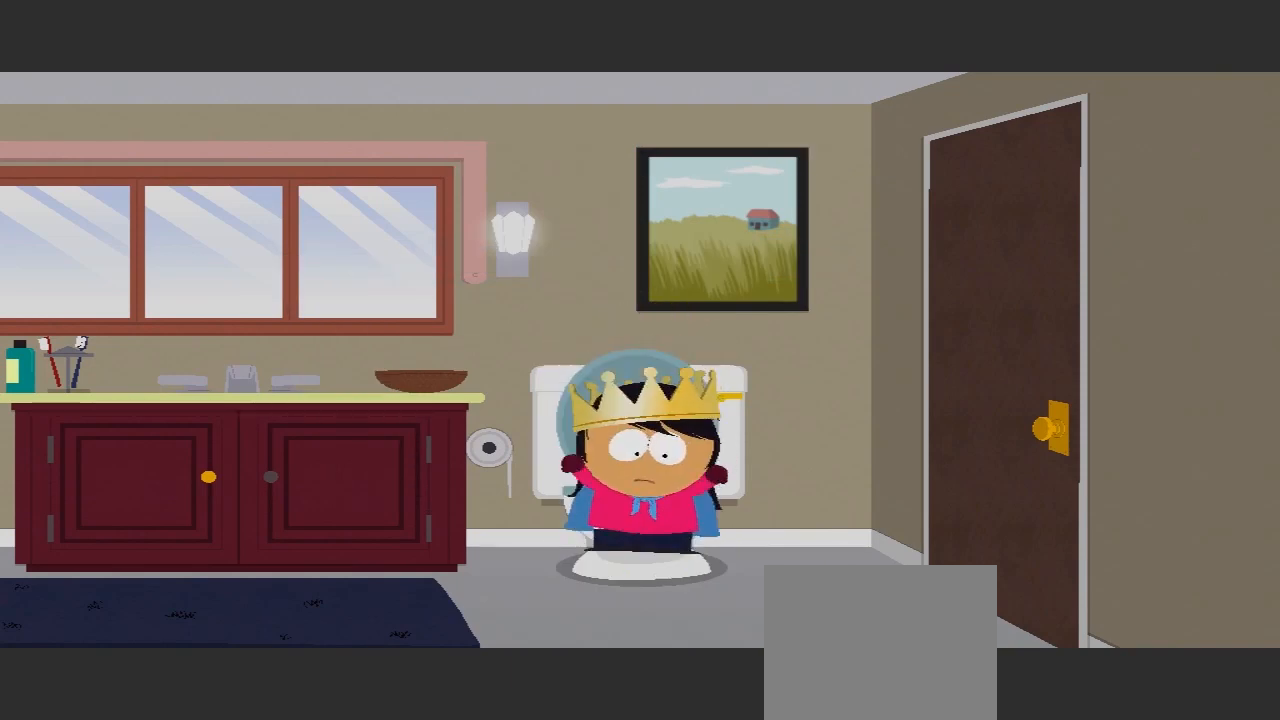
Gameplay with a controller (Xbox layout); each line is a JSON object with the inputs held at the frame after it. "events" lists button and stick changes between this image and that frame as [ms after this image, input, new state], when the widget could be followed in between. Not read: L3 R3.
{"buttons": [], "left_stick": "center", "right_stick": "center", "events": []}
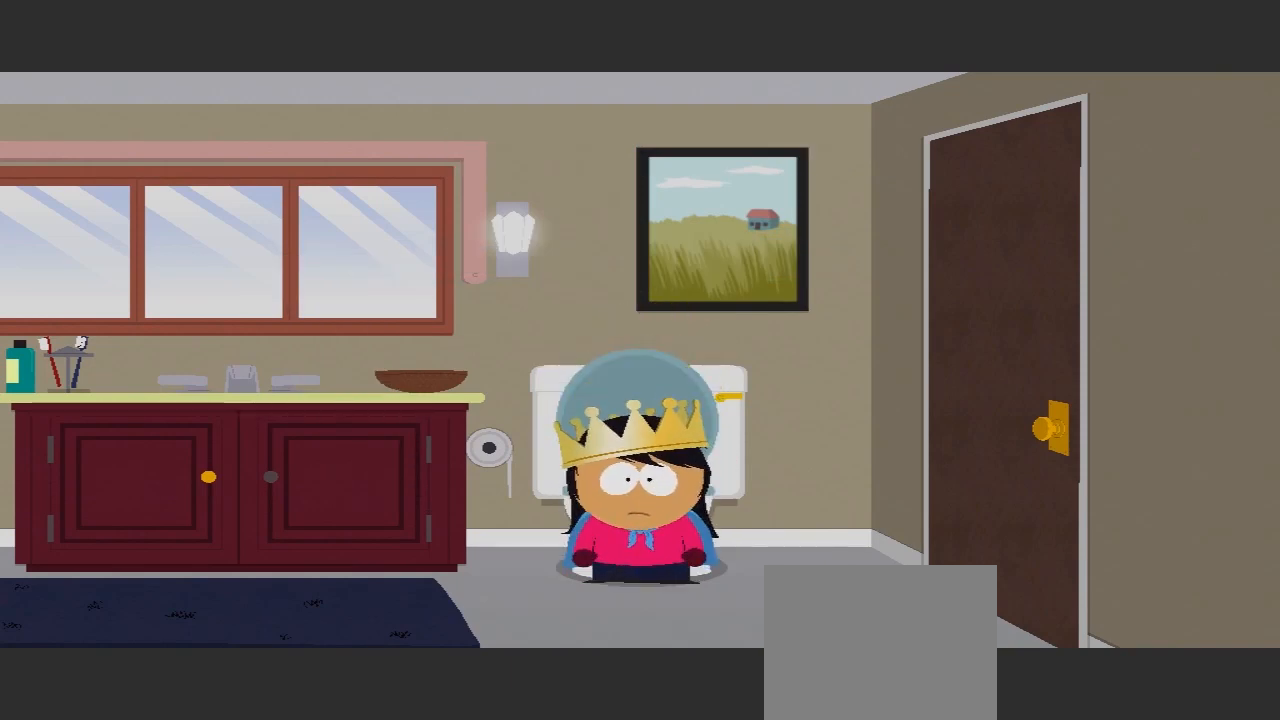
{"buttons": [], "left_stick": "center", "right_stick": "center", "events": []}
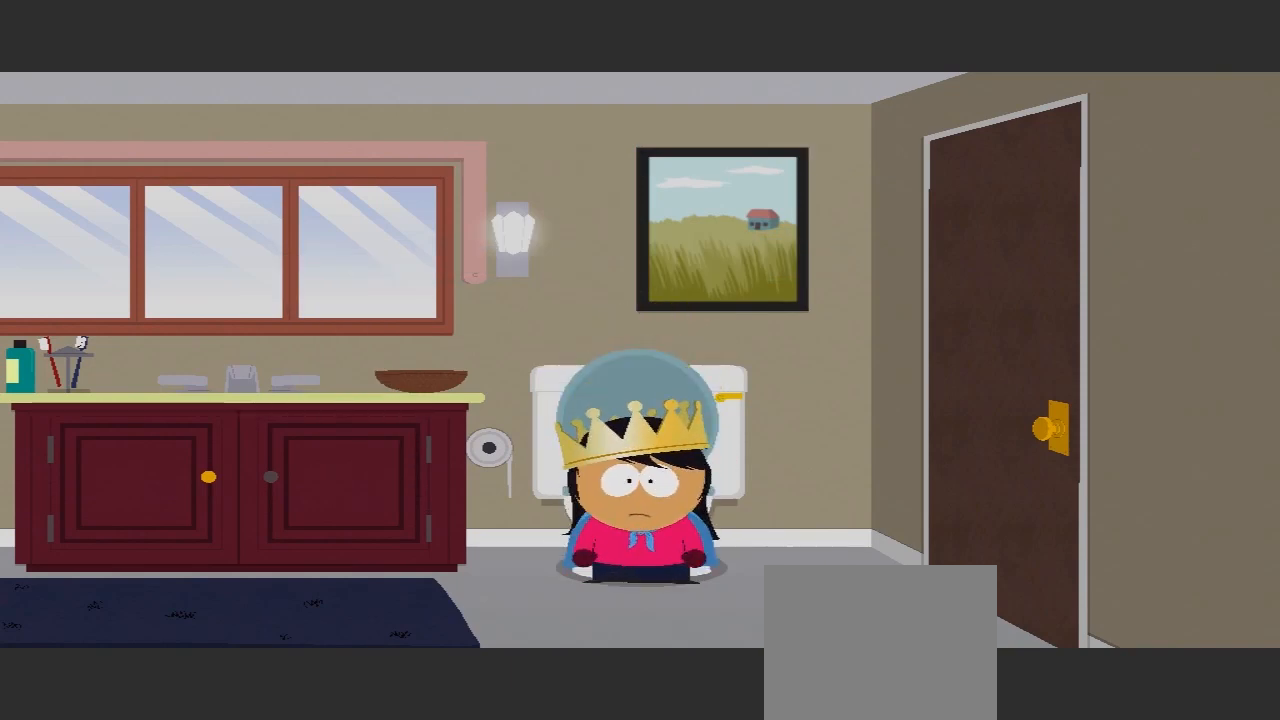
{"buttons": [], "left_stick": "down-left", "right_stick": "center", "events": [[433, "left_stick", "down-left"]]}
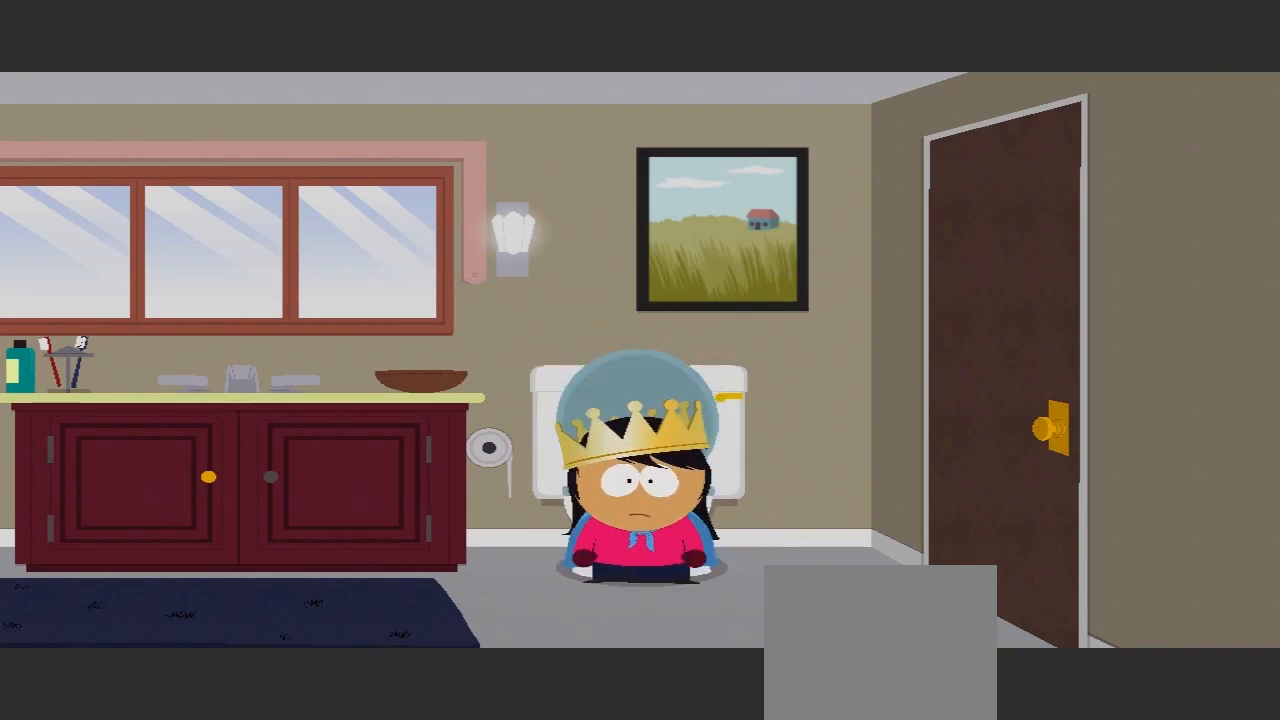
{"buttons": [], "left_stick": "center", "right_stick": "center", "events": [[467, "left_stick", "center"]]}
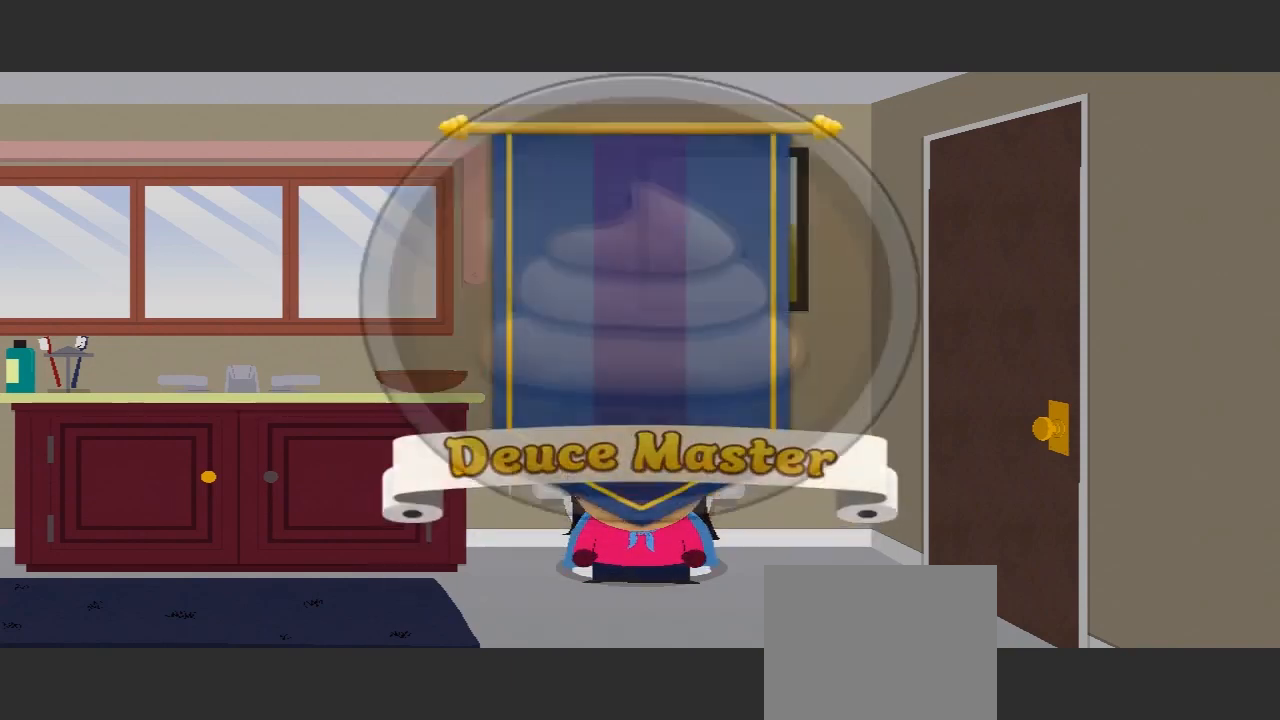
{"buttons": [], "left_stick": "center", "right_stick": "center", "events": []}
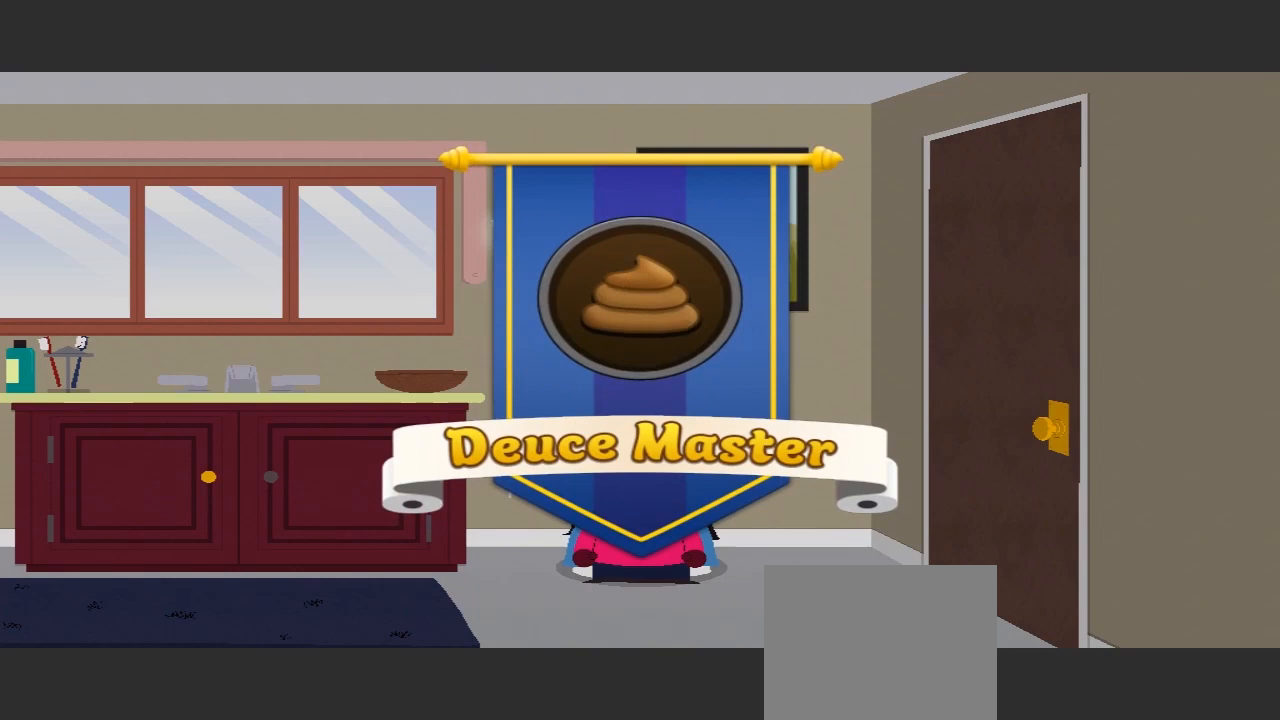
{"buttons": [], "left_stick": "center", "right_stick": "center", "events": []}
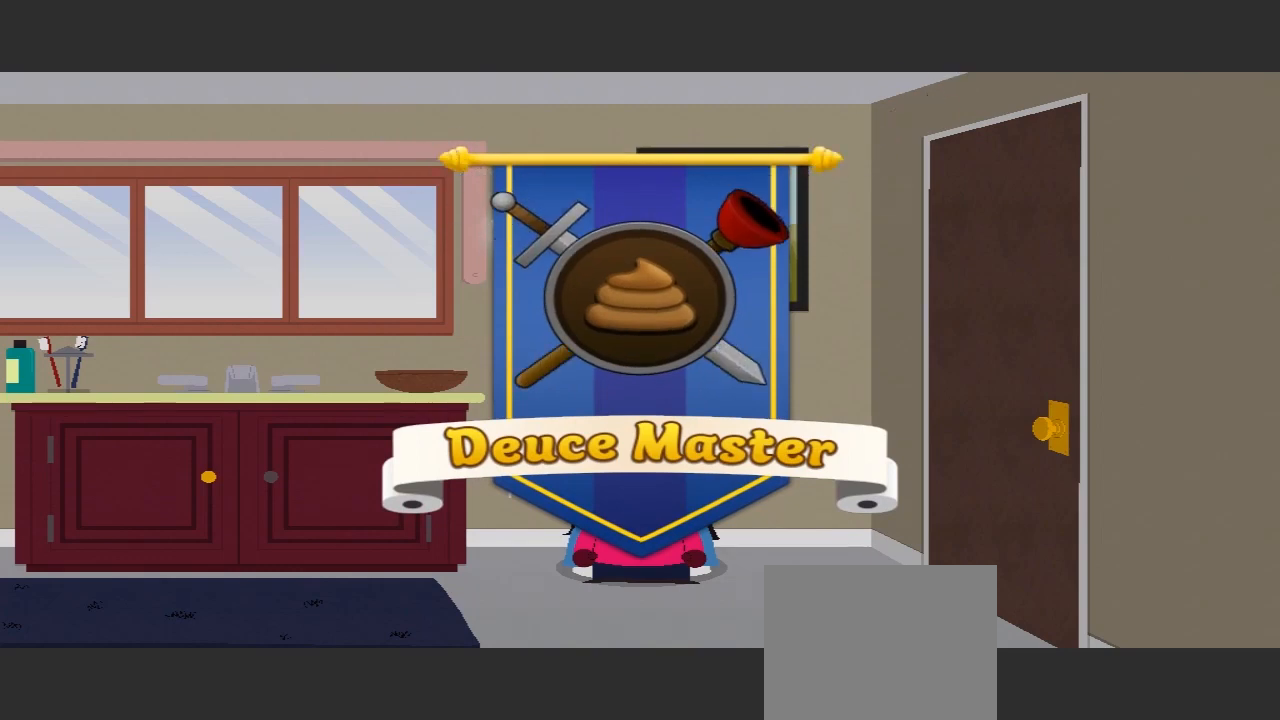
{"buttons": [], "left_stick": "center", "right_stick": "center", "events": []}
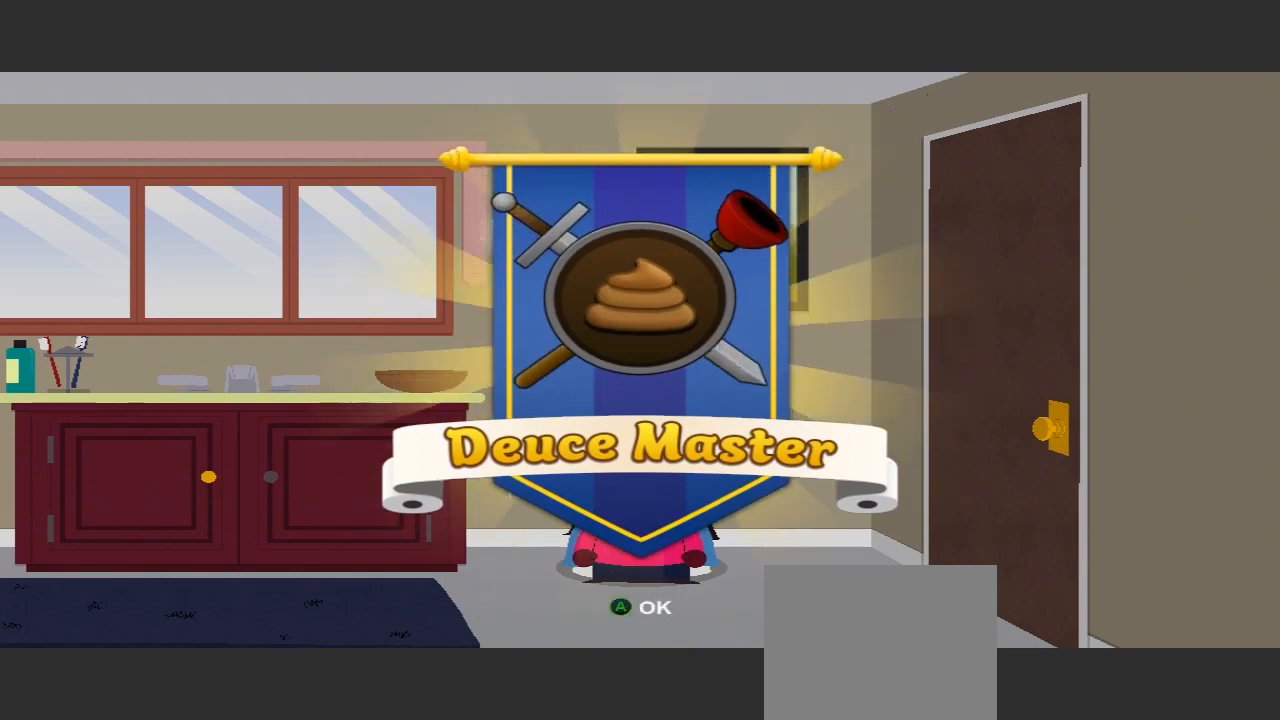
{"buttons": [], "left_stick": "center", "right_stick": "center", "events": []}
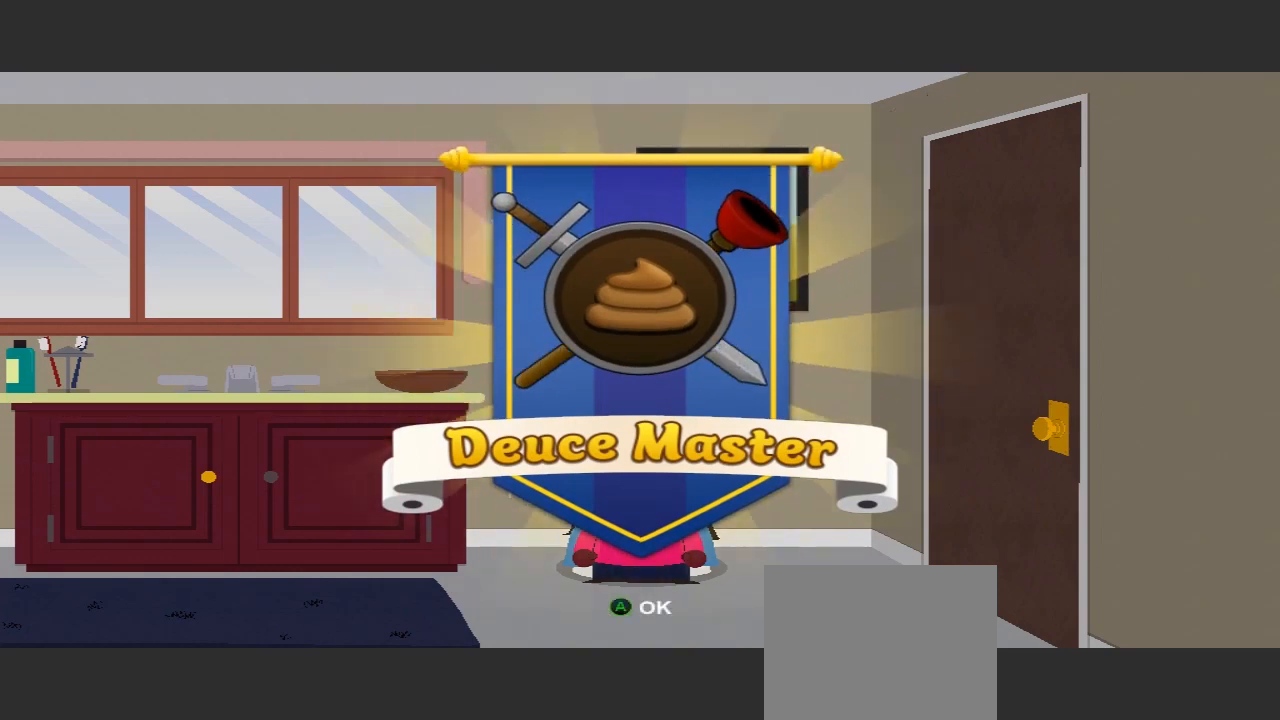
{"buttons": [], "left_stick": "center", "right_stick": "center", "events": [[67, "A", "down"], [233, "A", "up"]]}
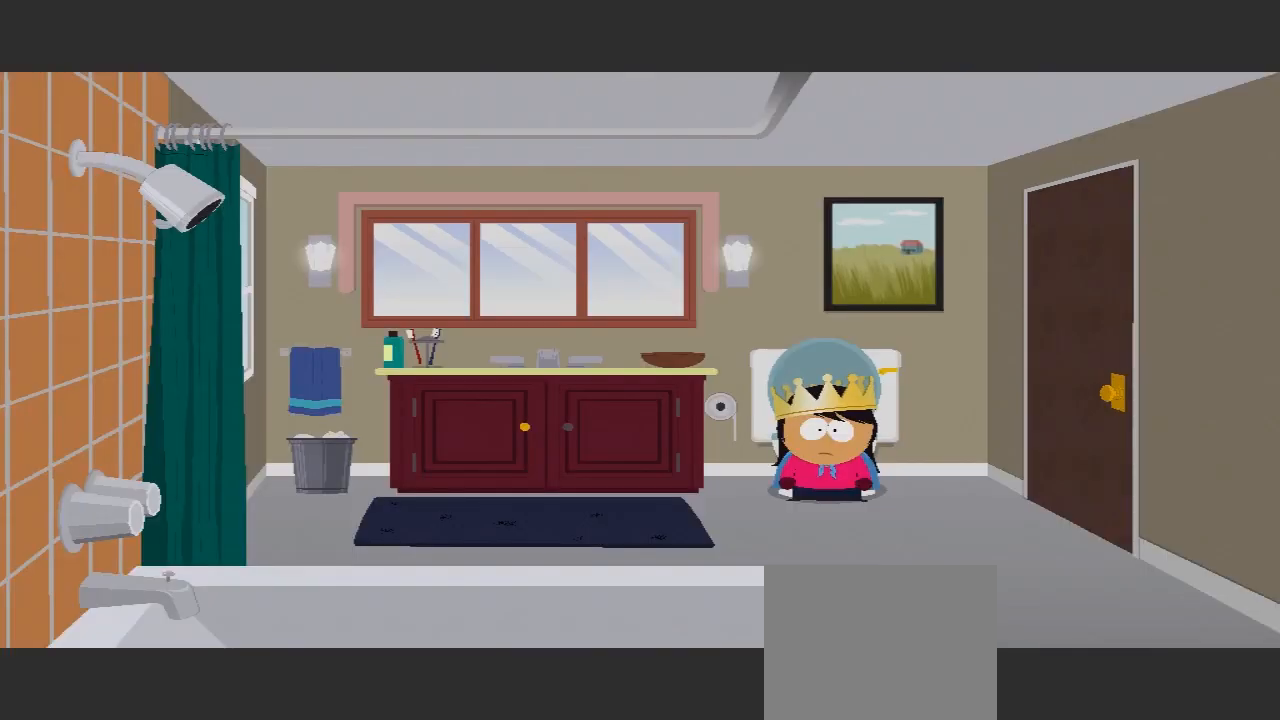
{"buttons": [], "left_stick": "center", "right_stick": "center", "events": []}
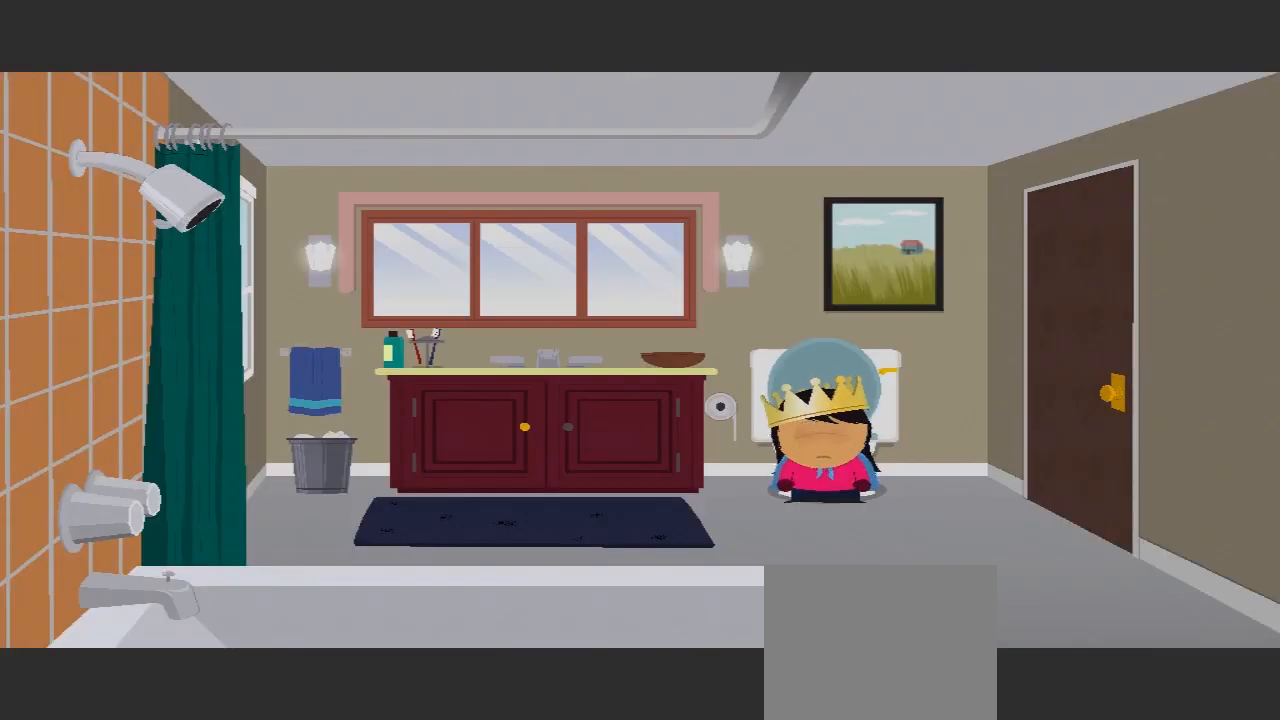
{"buttons": [], "left_stick": "left", "right_stick": "center", "events": [[67, "left_stick", "down-left"], [333, "left_stick", "left"]]}
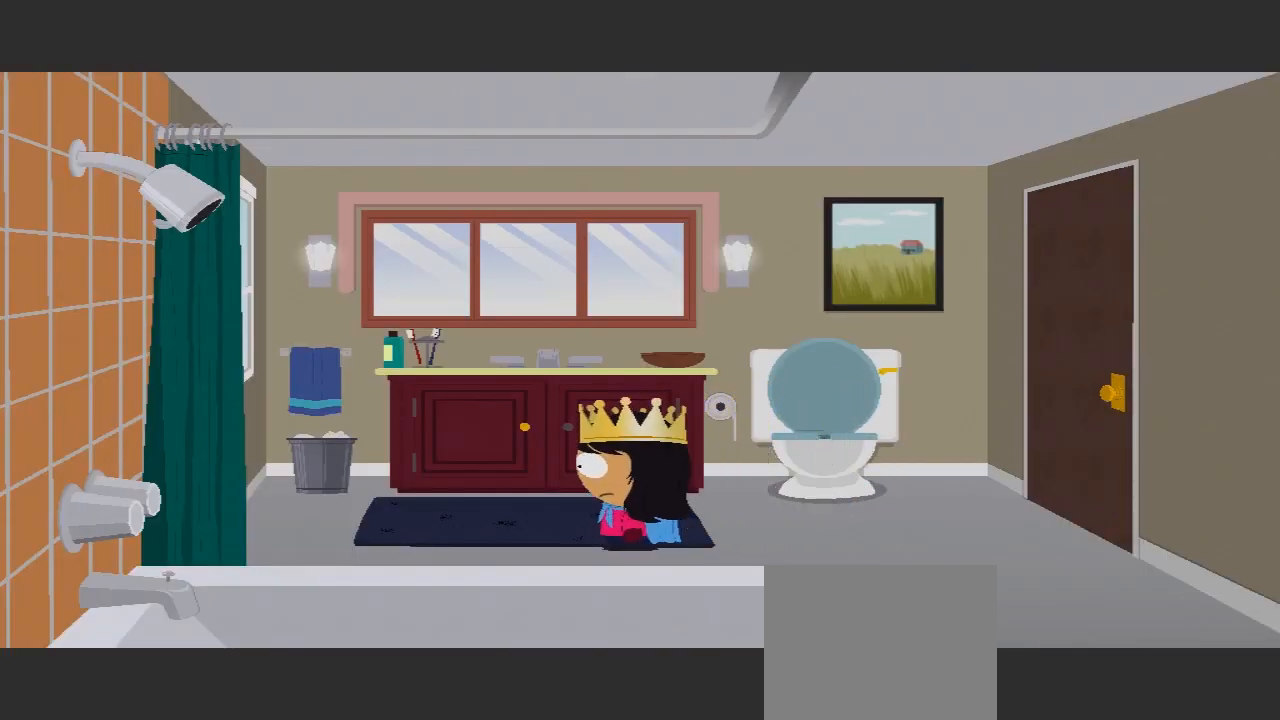
{"buttons": [], "left_stick": "center", "right_stick": "center", "events": [[333, "left_stick", "up-left"], [467, "left_stick", "center"]]}
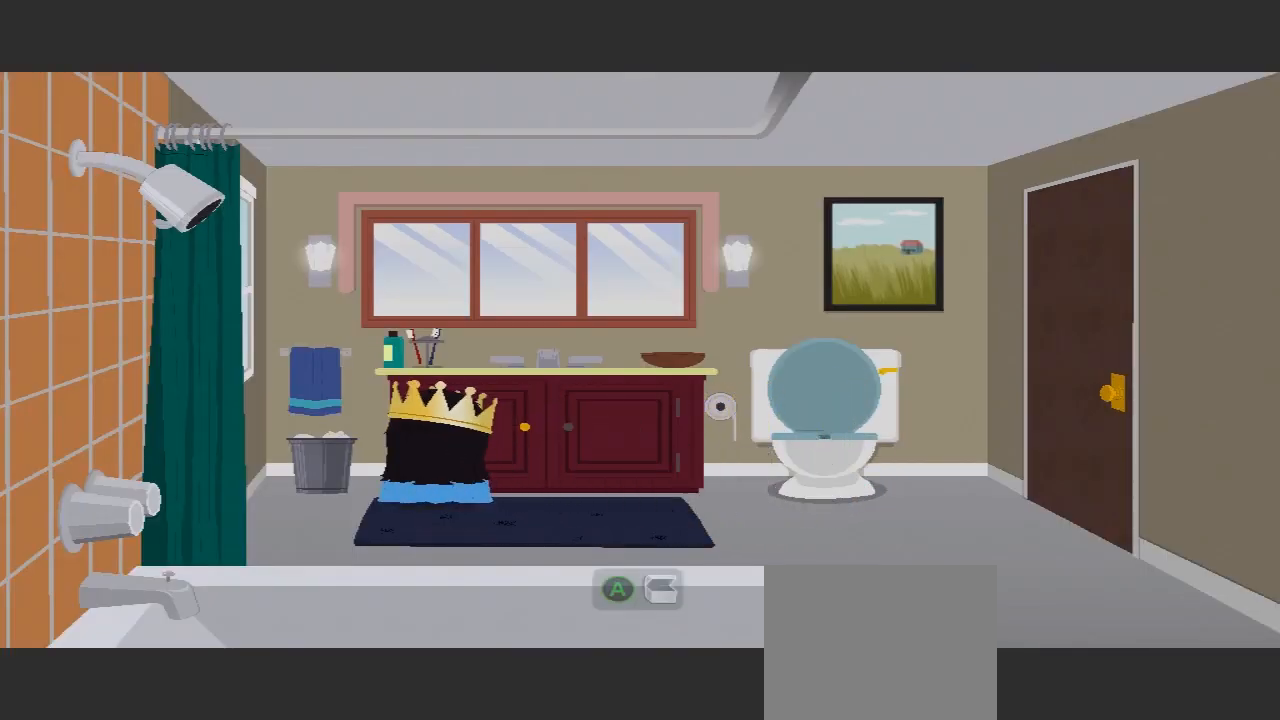
{"buttons": [], "left_stick": "center", "right_stick": "center", "events": [[133, "left_stick", "up-right"], [167, "A", "down"], [200, "left_stick", "center"], [400, "A", "up"]]}
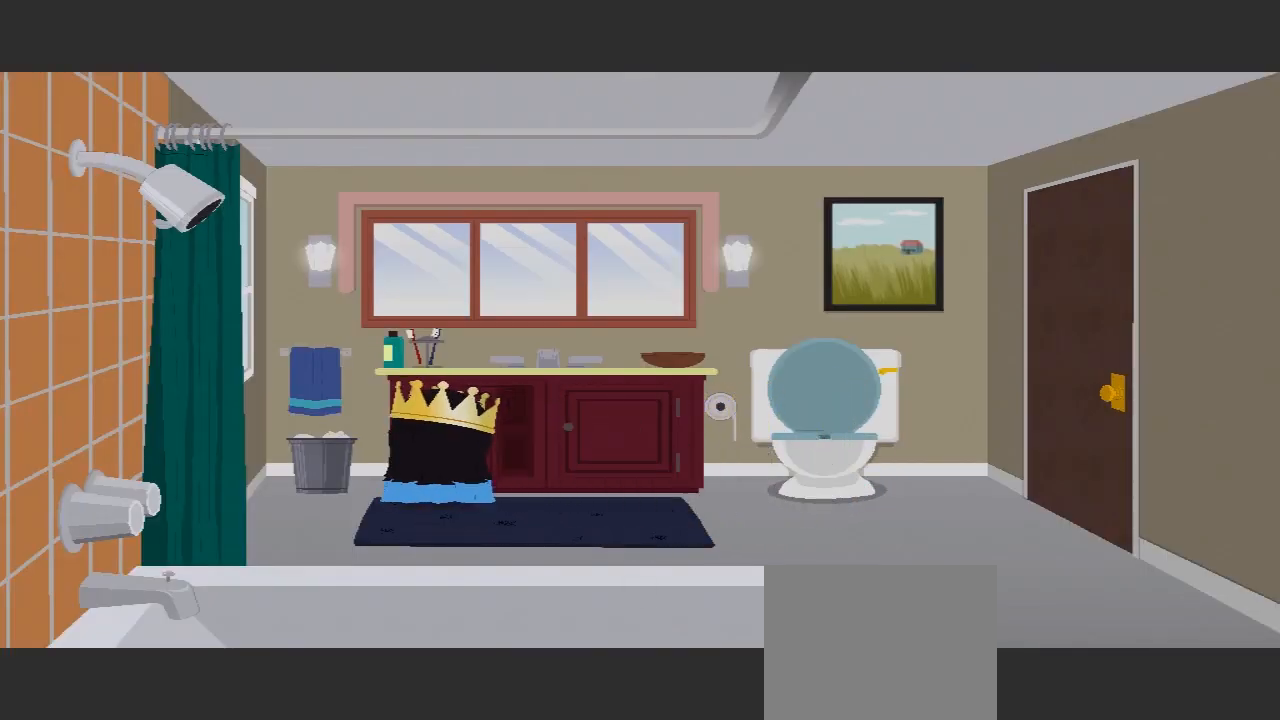
{"buttons": [], "left_stick": "center", "right_stick": "center", "events": []}
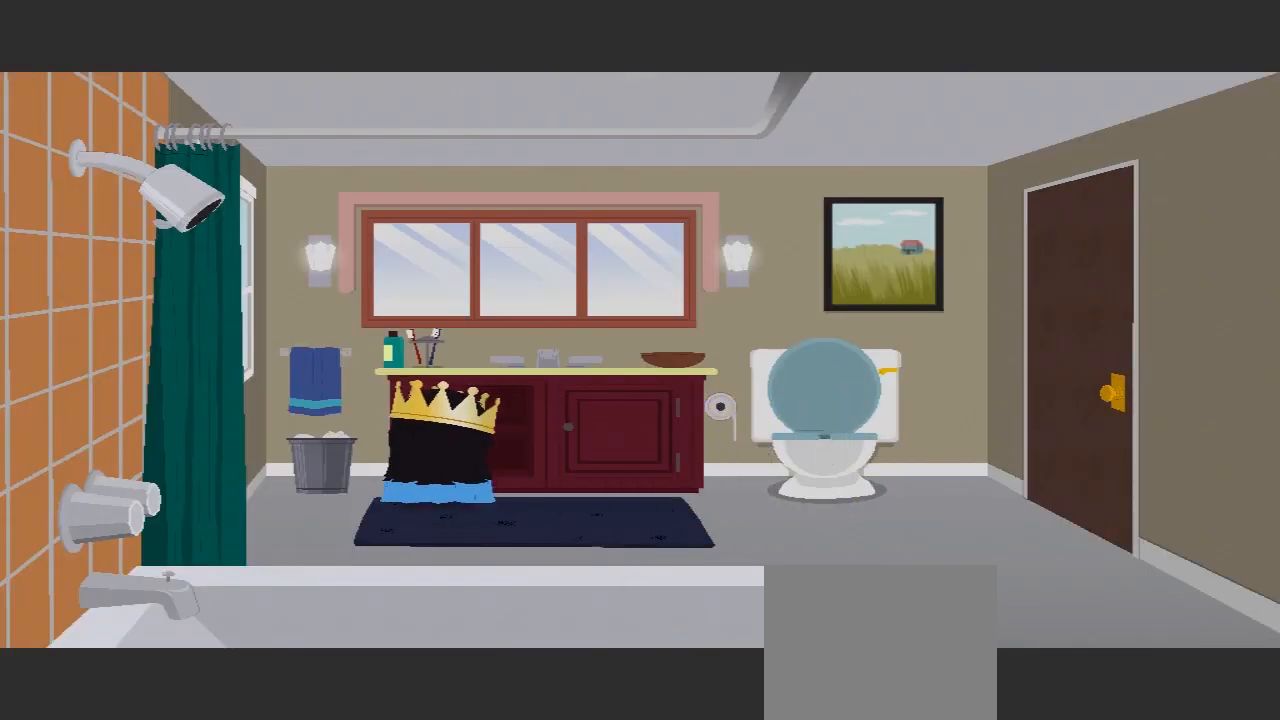
{"buttons": [], "left_stick": "up-left", "right_stick": "center", "events": [[100, "left_stick", "down-left"], [467, "left_stick", "up-left"]]}
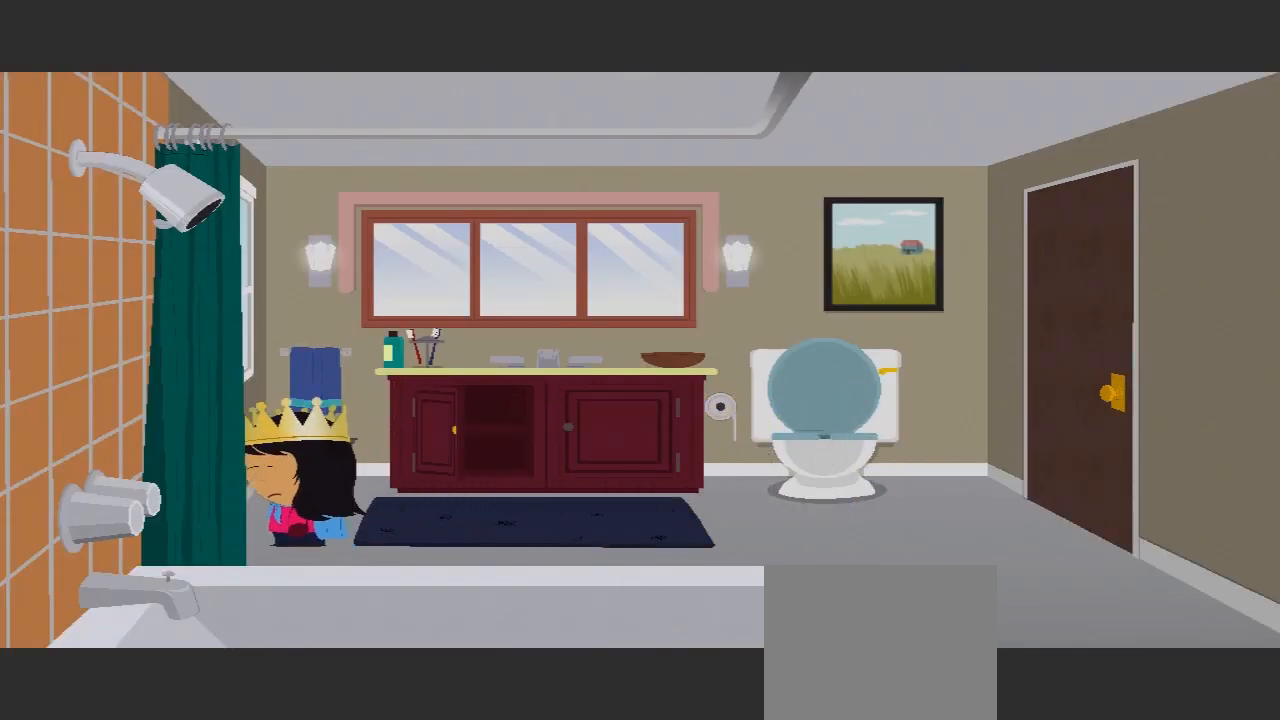
{"buttons": [], "left_stick": "up-right", "right_stick": "center", "events": [[100, "left_stick", "center"], [333, "left_stick", "up"], [467, "left_stick", "up-right"]]}
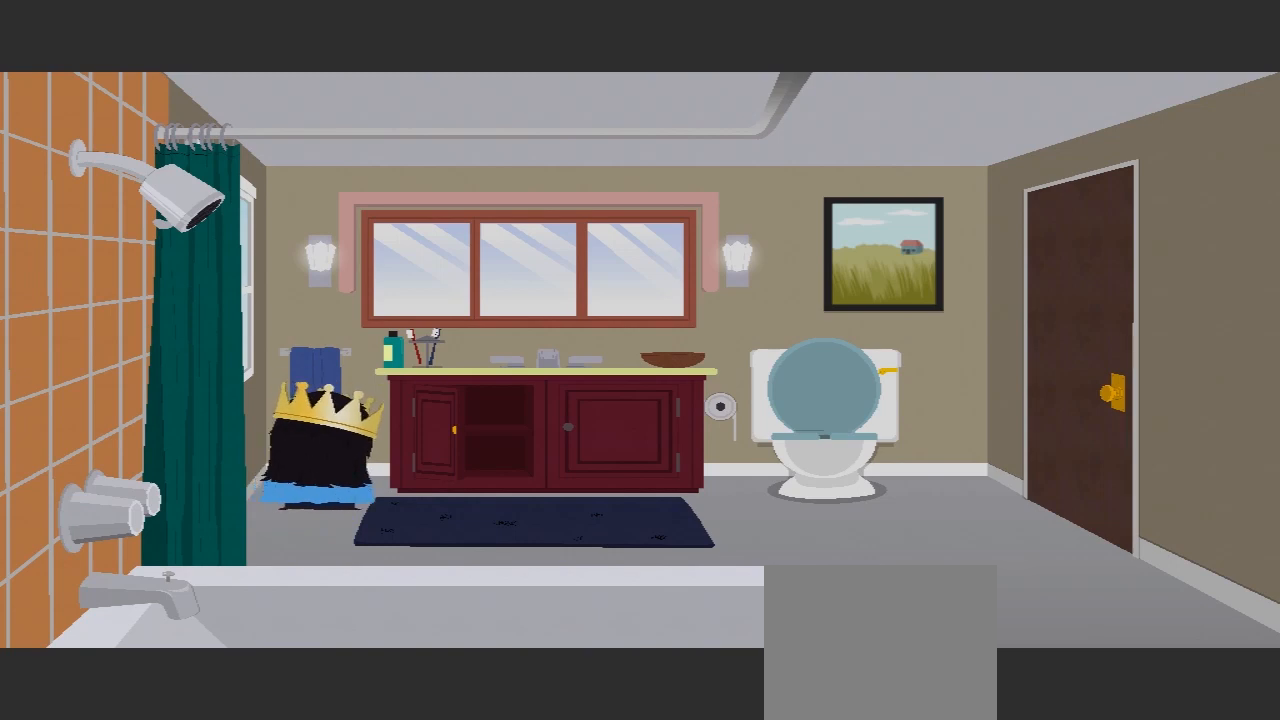
{"buttons": [], "left_stick": "down", "right_stick": "center", "events": [[33, "left_stick", "right"], [133, "left_stick", "down-right"], [300, "left_stick", "down"]]}
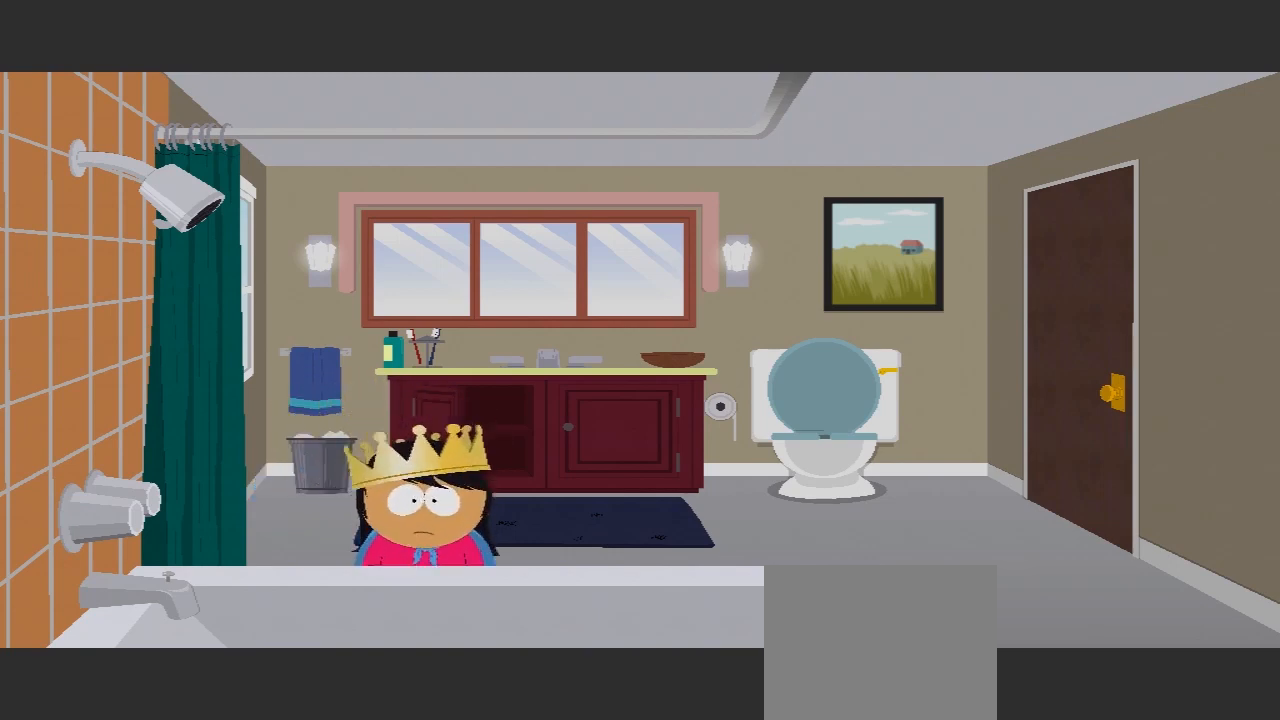
{"buttons": [], "left_stick": "right", "right_stick": "center", "events": [[100, "left_stick", "down-right"], [267, "left_stick", "right"]]}
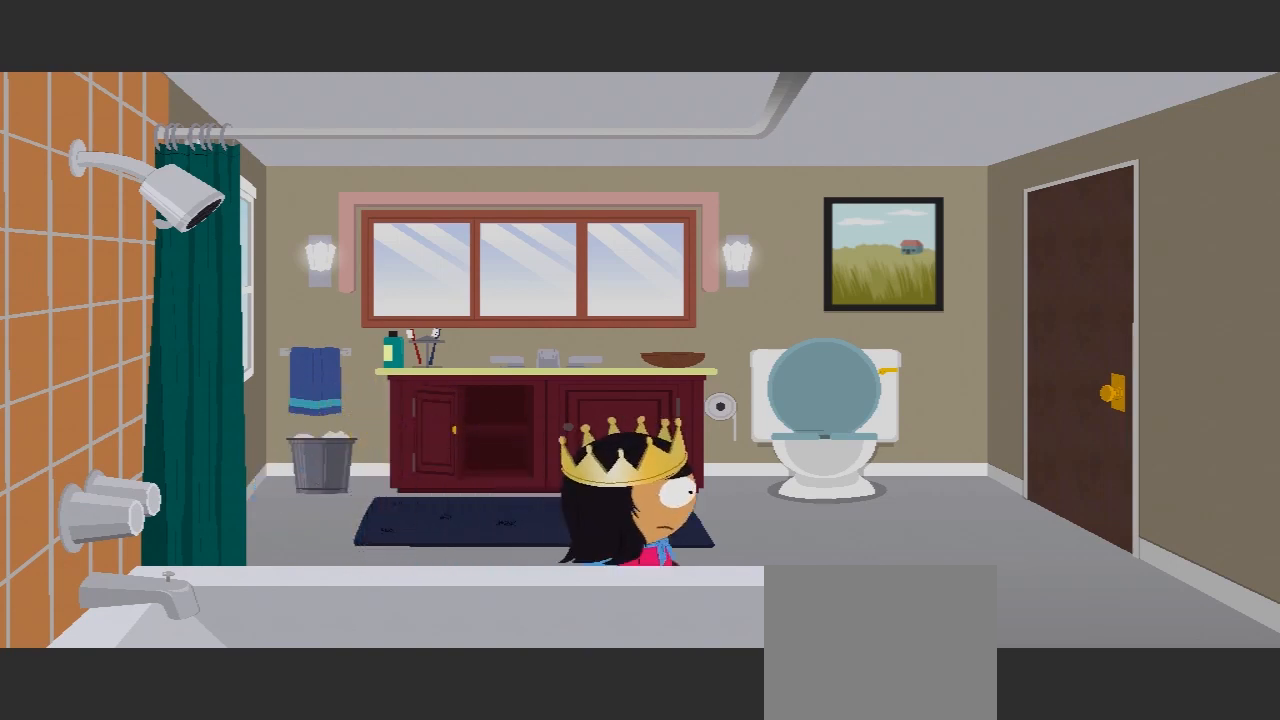
{"buttons": [], "left_stick": "right", "right_stick": "center", "events": []}
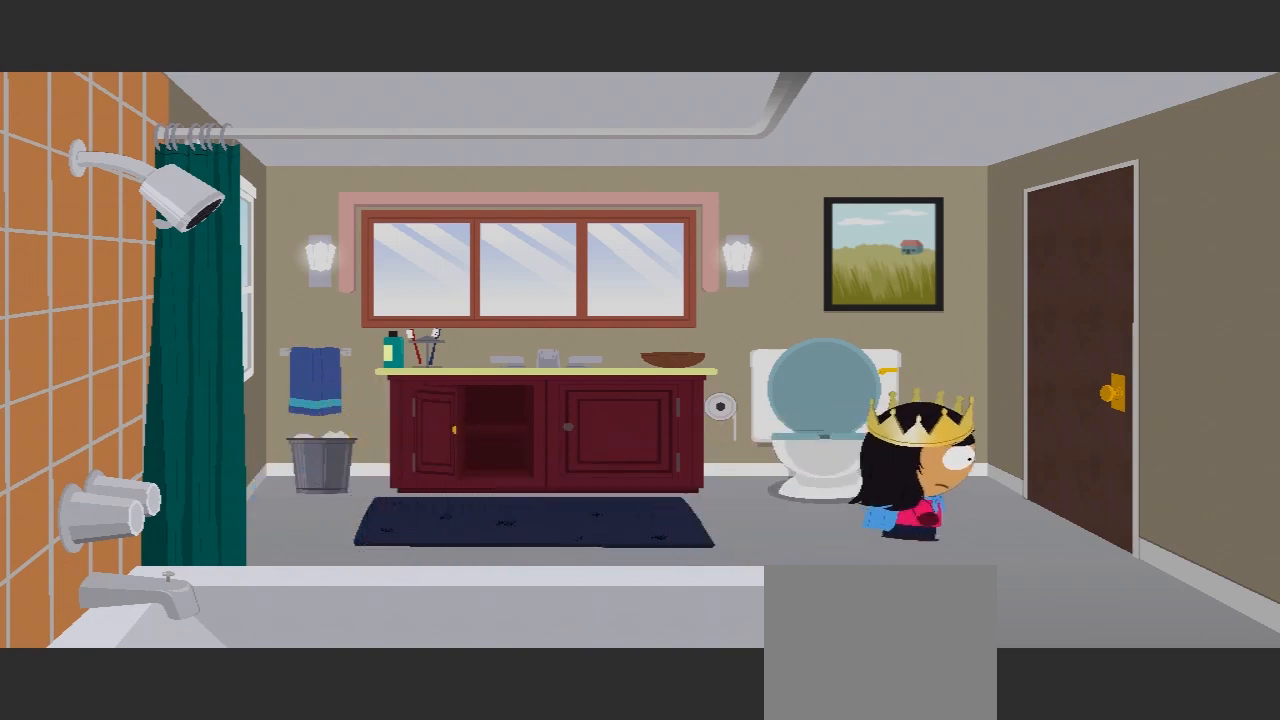
{"buttons": [], "left_stick": "center", "right_stick": "center", "events": [[33, "left_stick", "up-right"], [267, "left_stick", "center"]]}
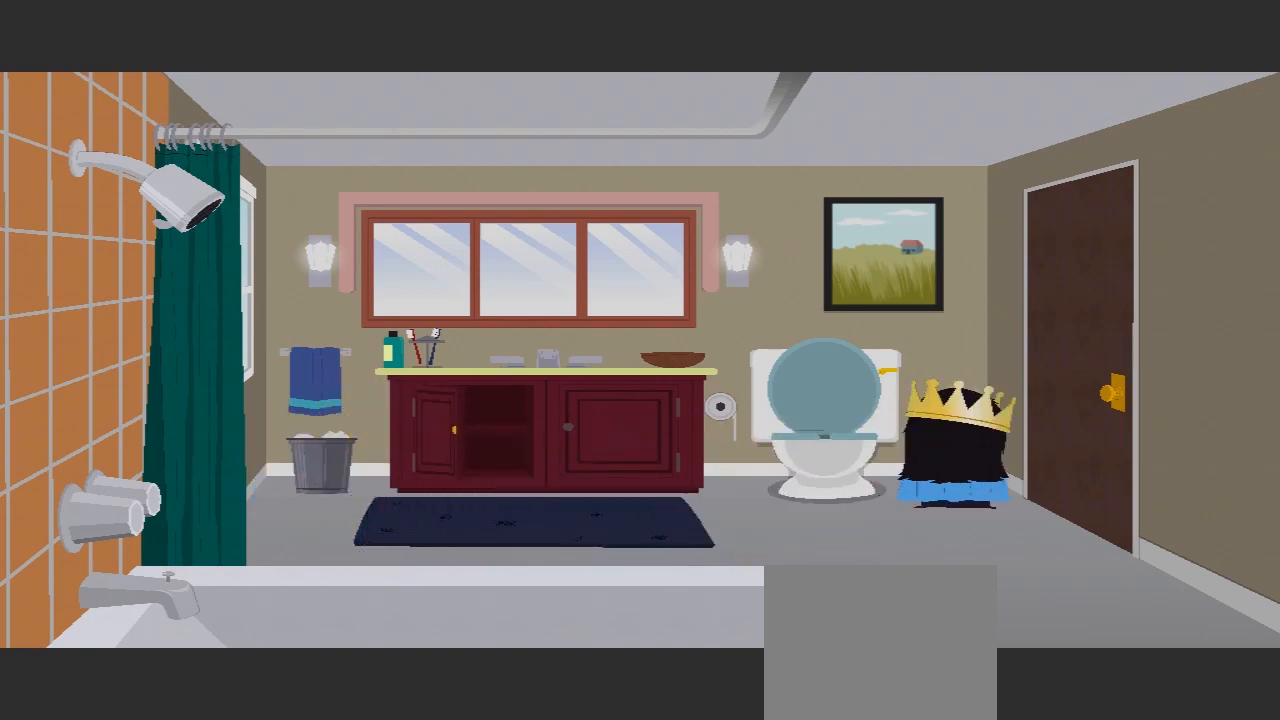
{"buttons": [], "left_stick": "center", "right_stick": "center", "events": [[167, "left_stick", "right"], [367, "left_stick", "center"]]}
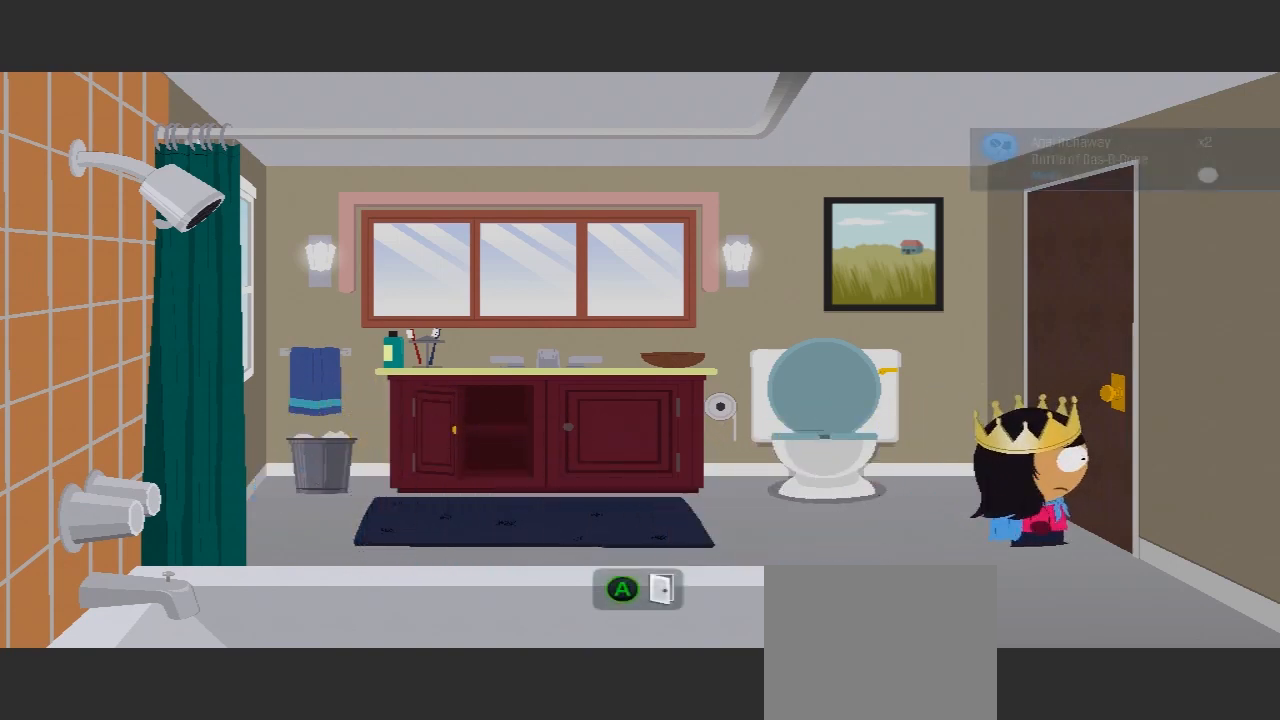
{"buttons": [], "left_stick": "center", "right_stick": "center", "events": []}
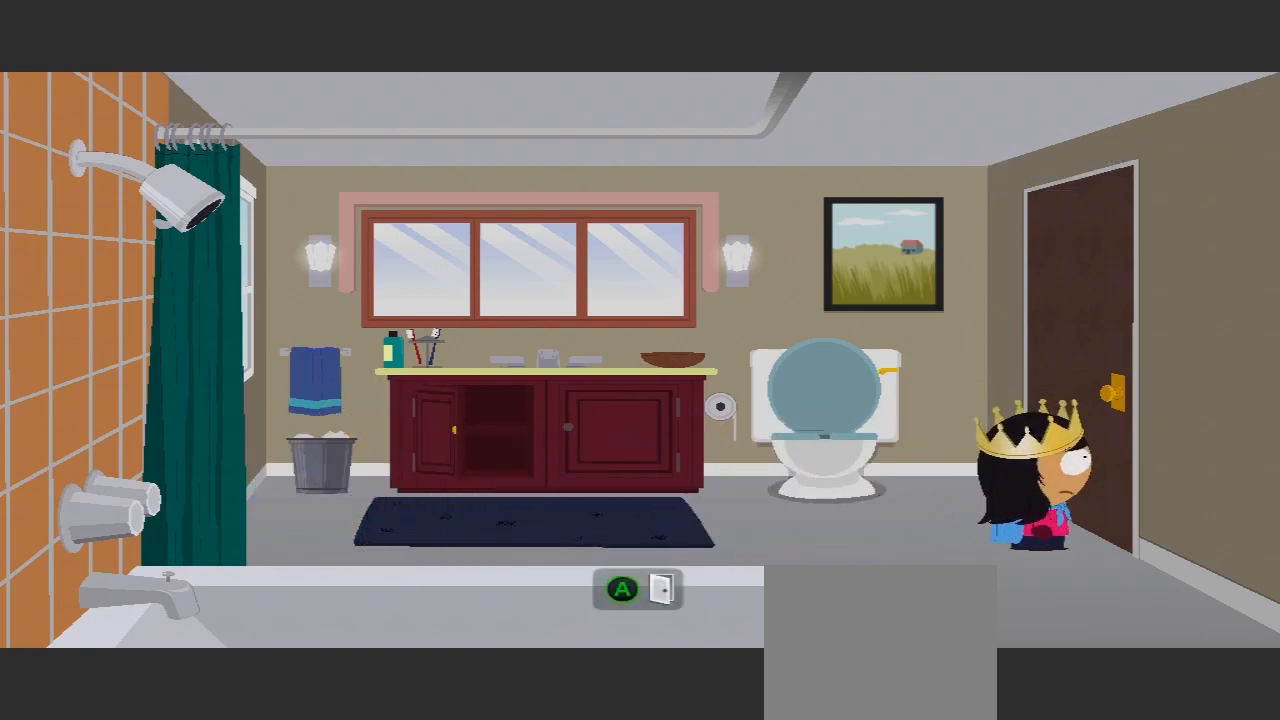
{"buttons": [], "left_stick": "center", "right_stick": "center", "events": [[100, "A", "down"], [300, "A", "up"]]}